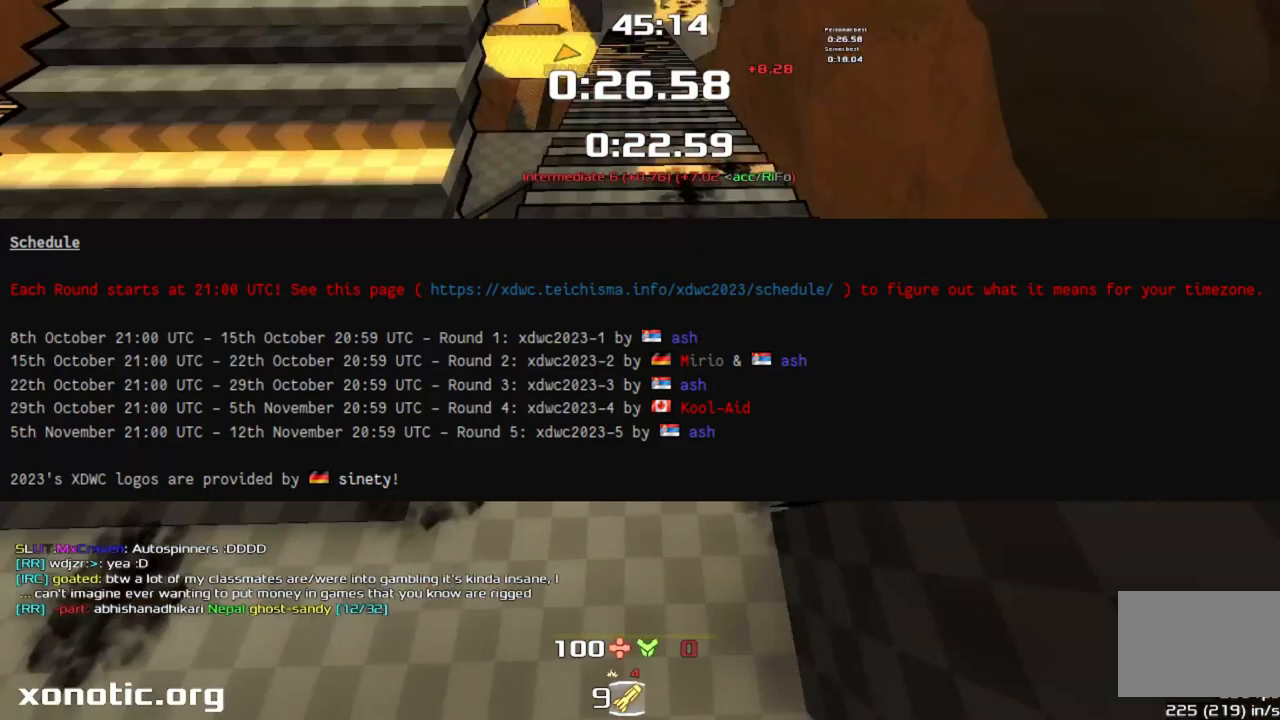
Gameplay with keyboard; each line is a JSON object with the keys held at the frame after it. "events" lists presses ("down") and releases ("up") of "crouch", "down", "jump", "left", "right" and "up" between this image and that frame as [ms after this image, input, new state], when the widget could be followed in between. No other keys are recorded. Mouse input is not recorded. Key names are as the overlay labels them; some are game actions (e.g. jump) rather than physical keys.
{"keys": ["up"], "events": [[367, "up", "down"]]}
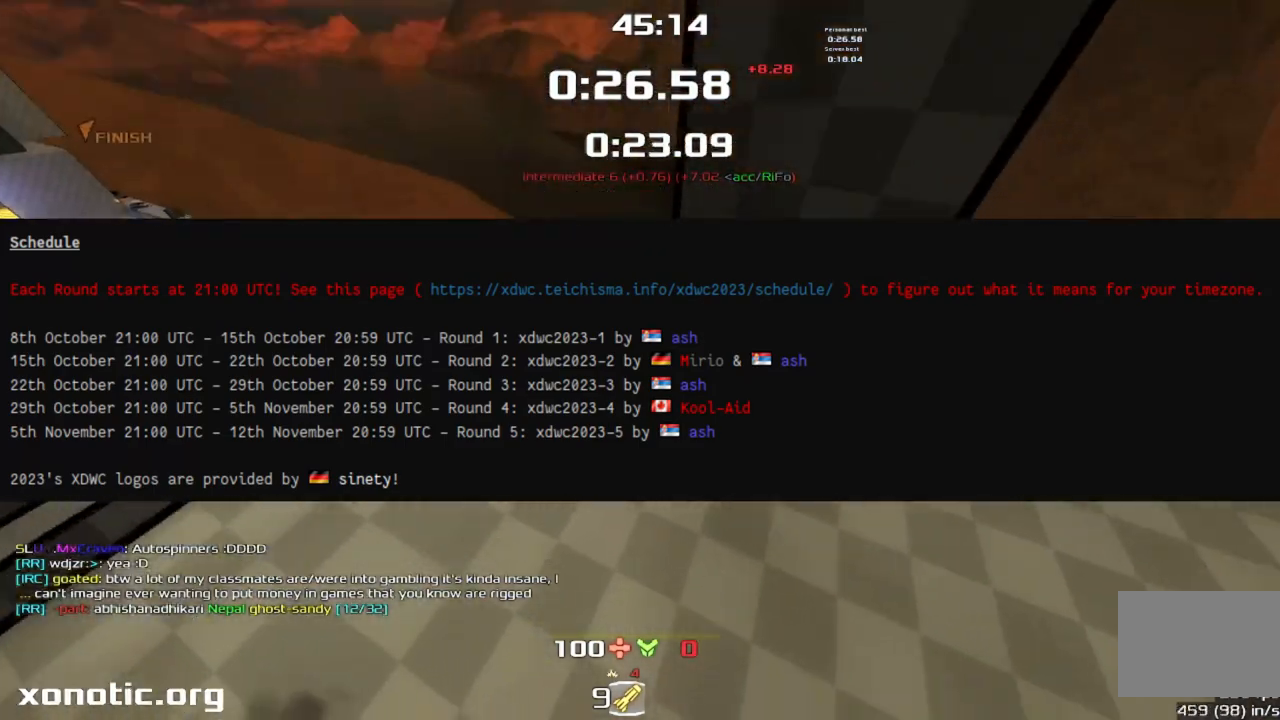
{"keys": ["left", "up"], "events": [[300, "left", "down"]]}
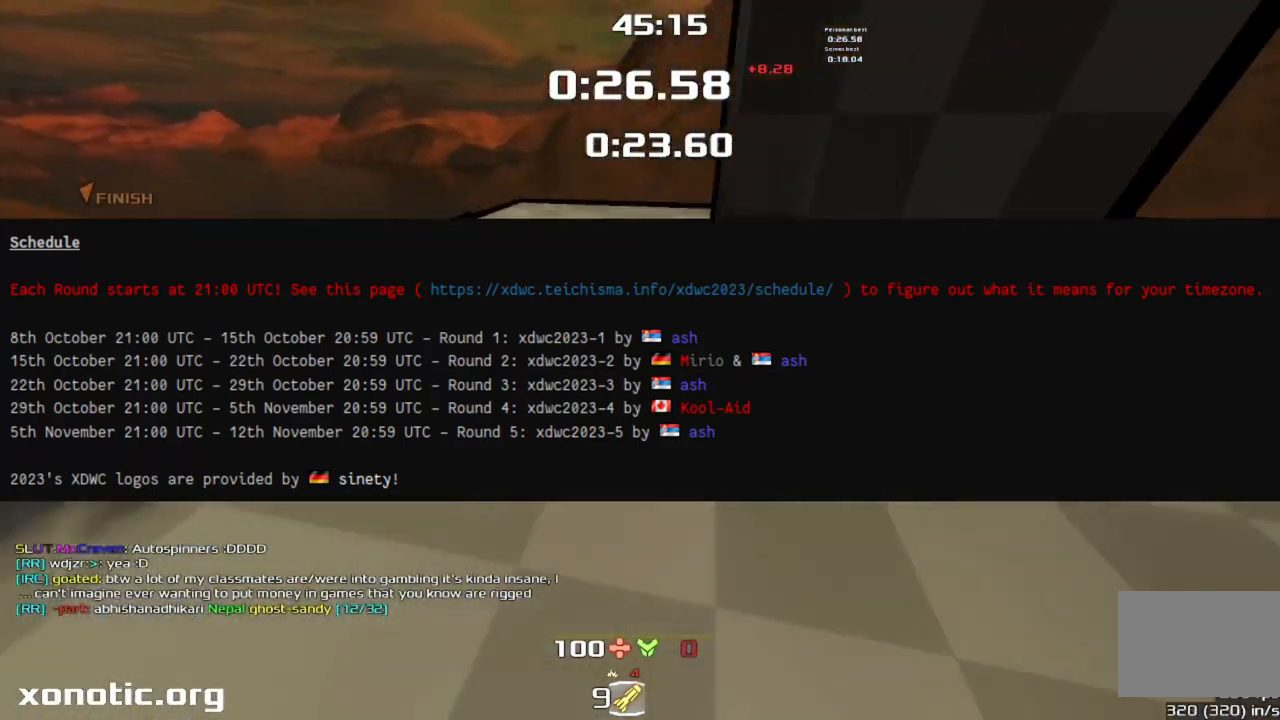
{"keys": ["up"], "events": [[267, "left", "up"]]}
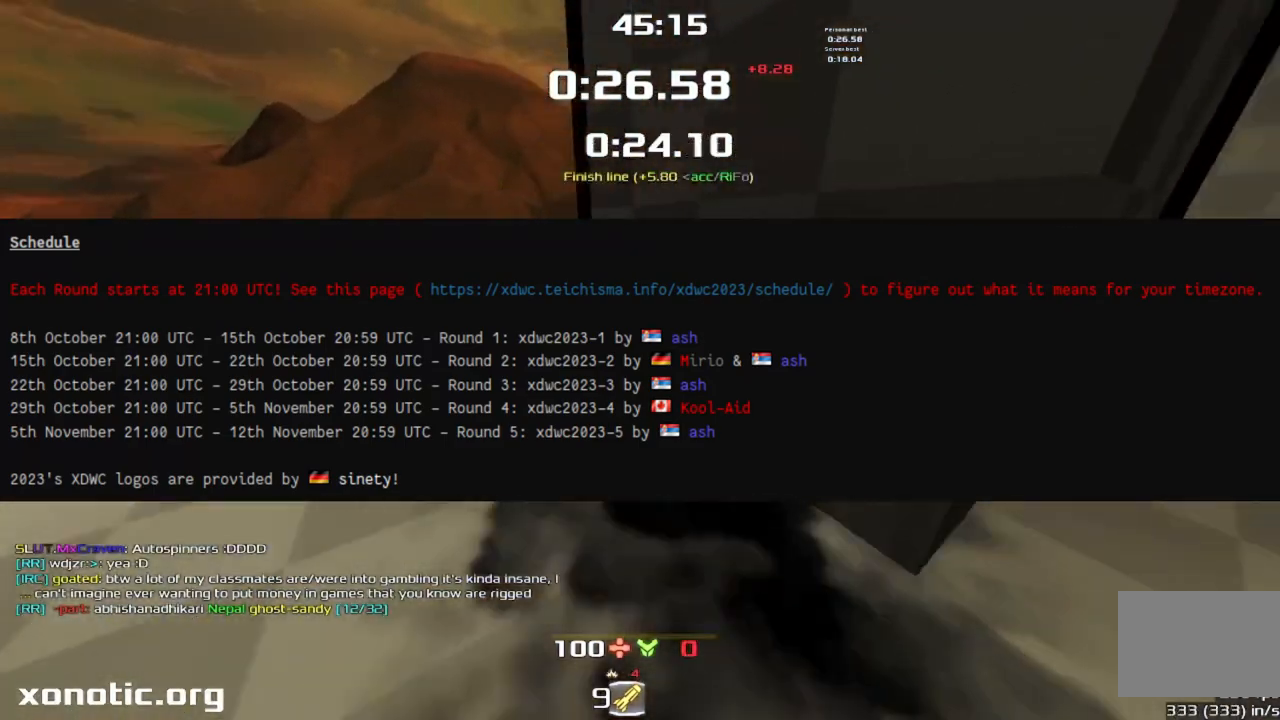
{"keys": ["down", "jump"]}